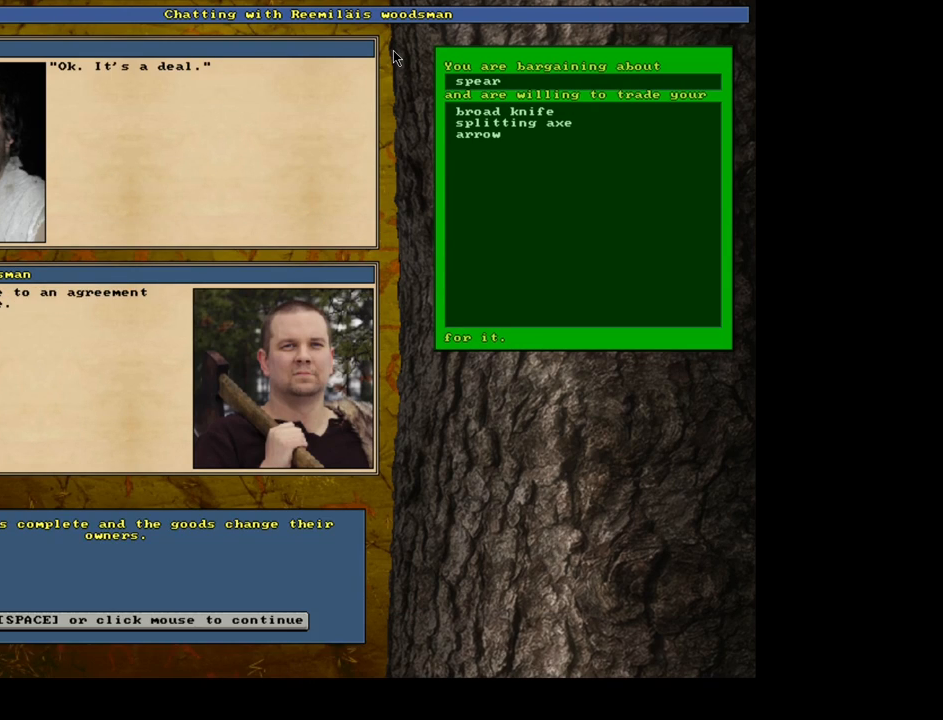
Gameplay with keyboard and mouse; each line is a JSON object with the keys and mouse buttons held at the frame after it. "events" lists presses ("down") and releases ("up") of ".", "/", "0", "1", "2", "3", "4", "5", "6", "7", "8", "9", "a", "alt_l", "alt_r", "b", "backslash", "backspace", "c", "caps_lock", "comma", "ctrl_l", "ctrl_r", "d", "down", "e", "equals", "escape", "f", "f1", "f10", "f11", "f12", "f2", "f3", "f4", "f5", "f6", "f7", "f8", "f9", "g", "h", "i", "j", "k", "l", "lbracket", "left", "m", "minus", "n", "num0", "num1", "num2", "num3", "num4", "num5", "num6", "num7", "num8", "num9", "o", "p", "q", "quote", "r", "rbracket", "return", "right", "s", "semicolon", "shift_l", "shift_r", "space", "super", "t", "tab", "tilde", "u", "up", "v", "w", "x", "y", "z", "mouse_left", "mouse_wheel" and "mouse_right" between this image and that frame as [ms after this image, input, new state], when the widget could be followed in between. "mouse_left", "mouse_wheel", "mouse_right" = the "left", "wheel", "right" buttons of the "mouse" list. No other keys are recorded. "wheel" means that the mouse wheel is clicked or scrolled. Mouse movement is not recorded. Not read: other_keys.
{"keys": [], "mouse": [], "events": [[150, "space", "down"], [267, "space", "up"]]}
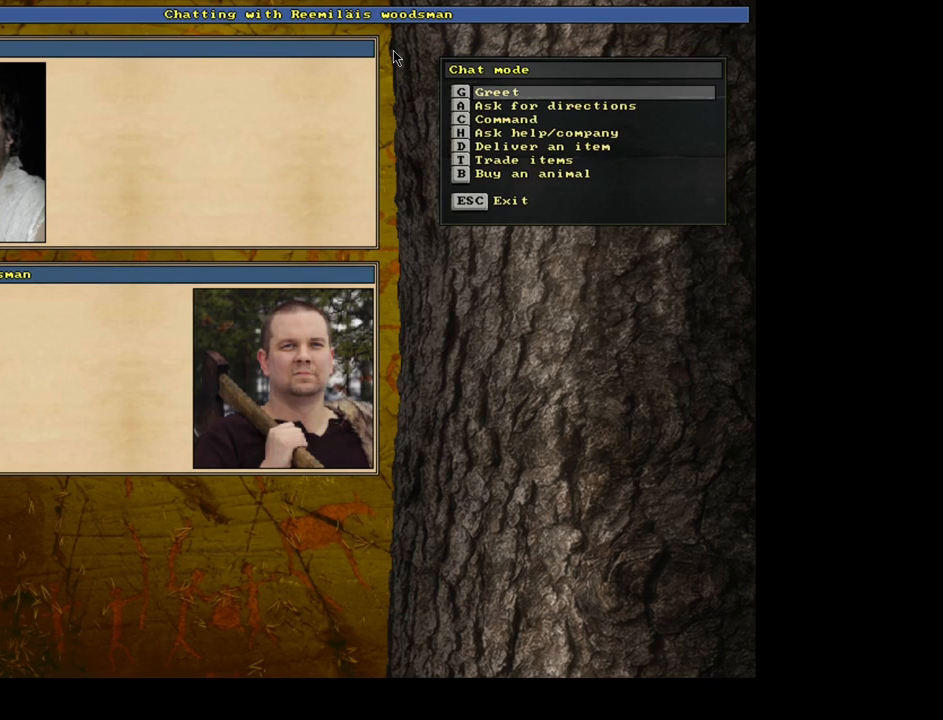
{"keys": [], "mouse": [], "events": []}
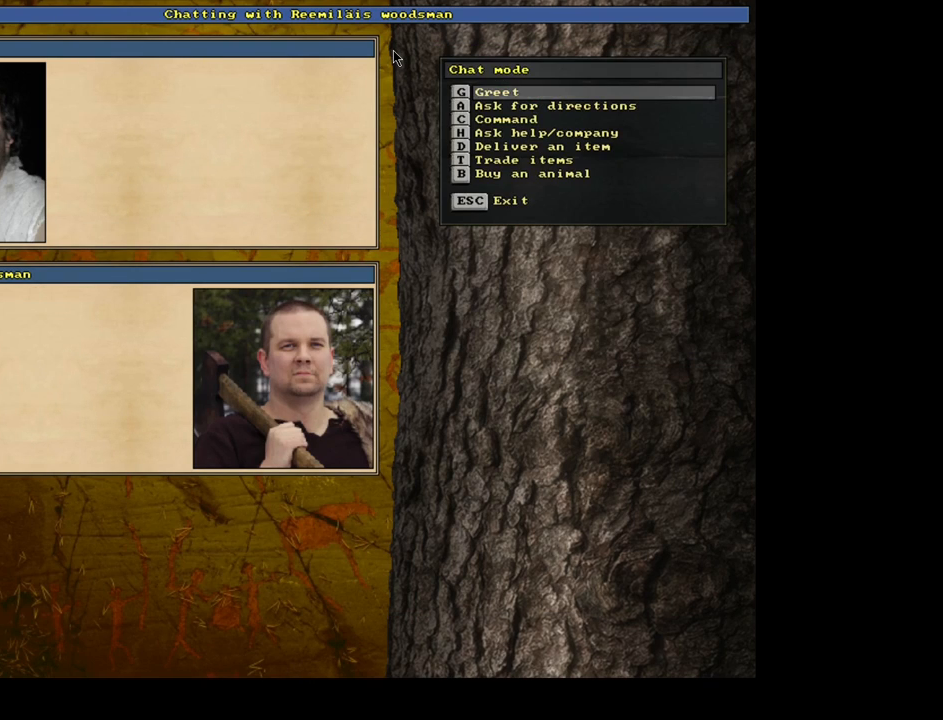
{"keys": ["escape"], "mouse": [], "events": [[467, "escape", "down"]]}
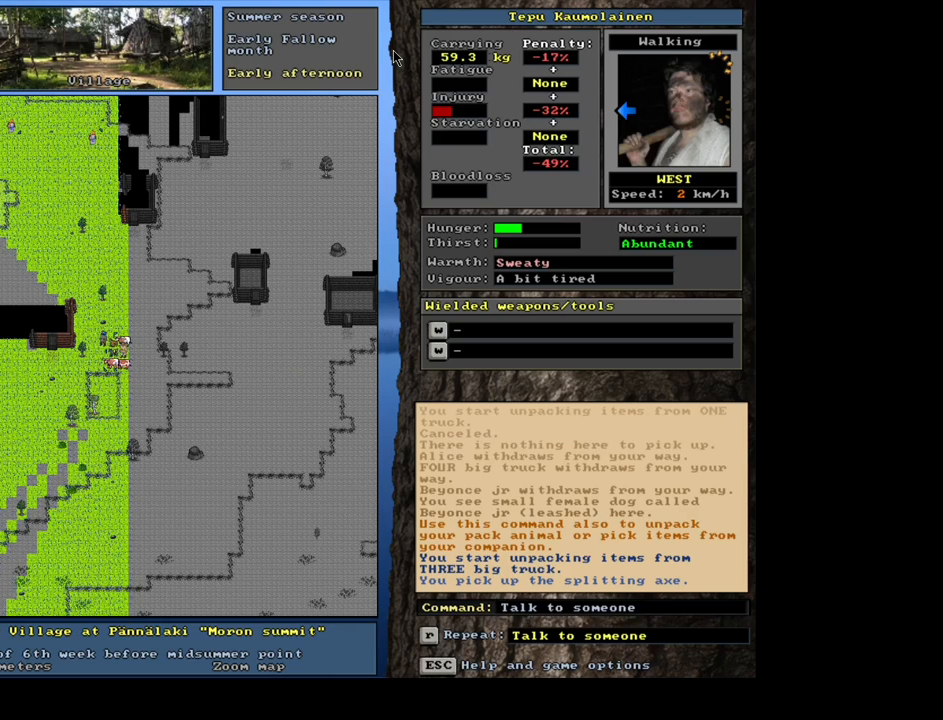
{"keys": [], "mouse": [], "events": [[67, "escape", "up"]]}
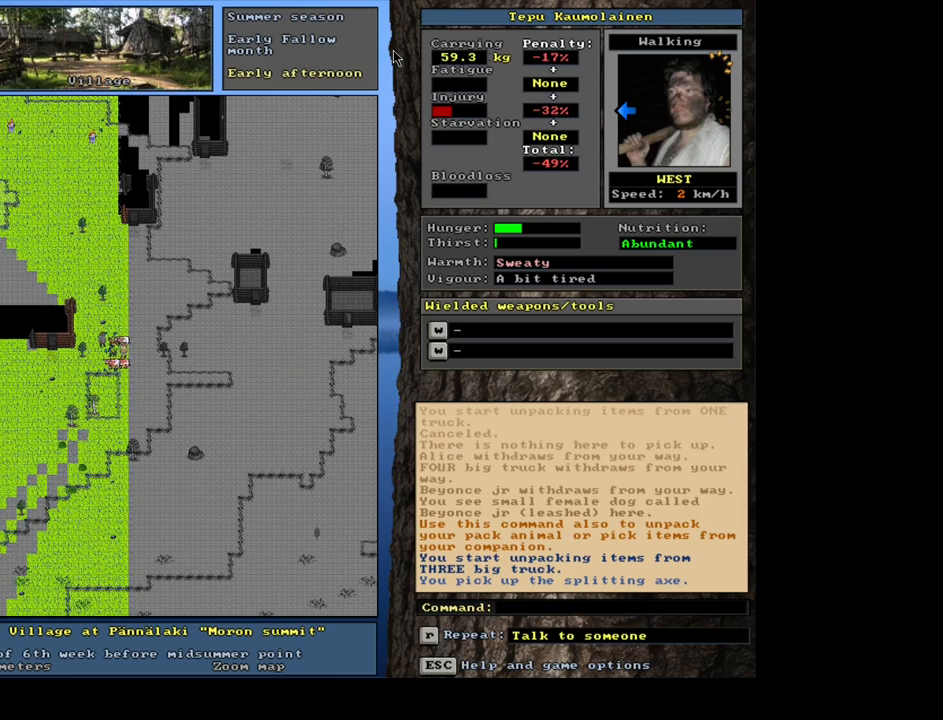
{"keys": ["d"], "mouse": [], "events": [[450, "d", "down"]]}
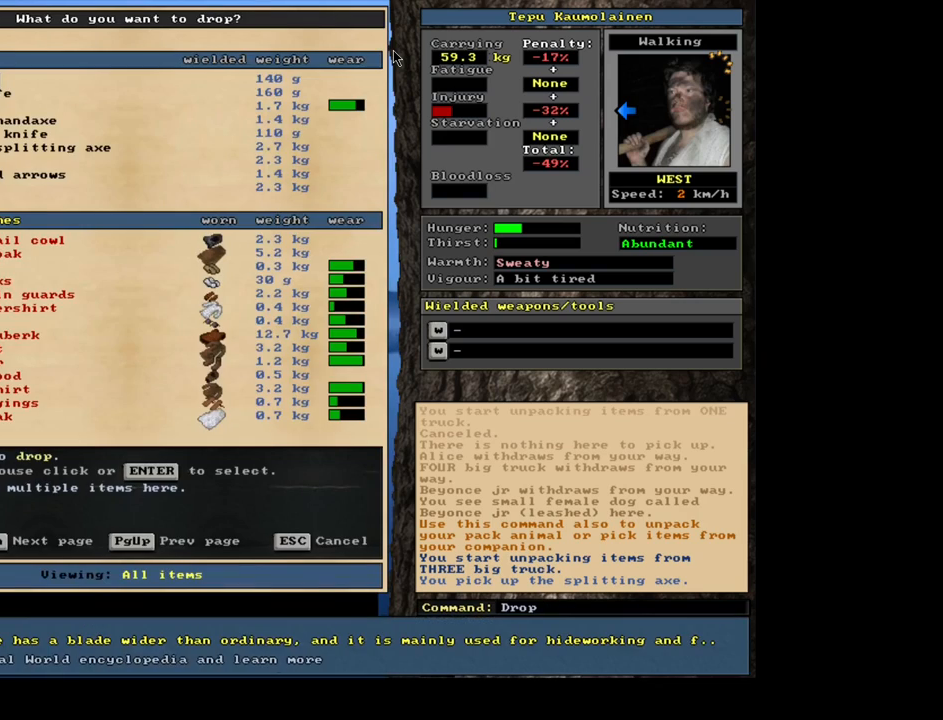
{"keys": [], "mouse": [], "events": [[33, "d", "up"]]}
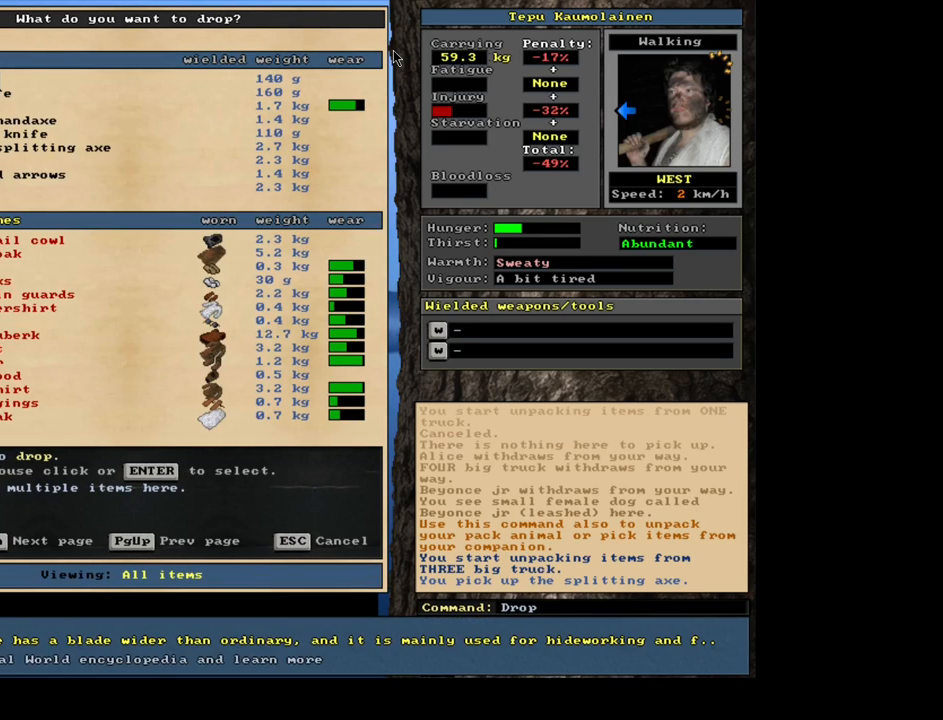
{"keys": [], "mouse": [], "events": []}
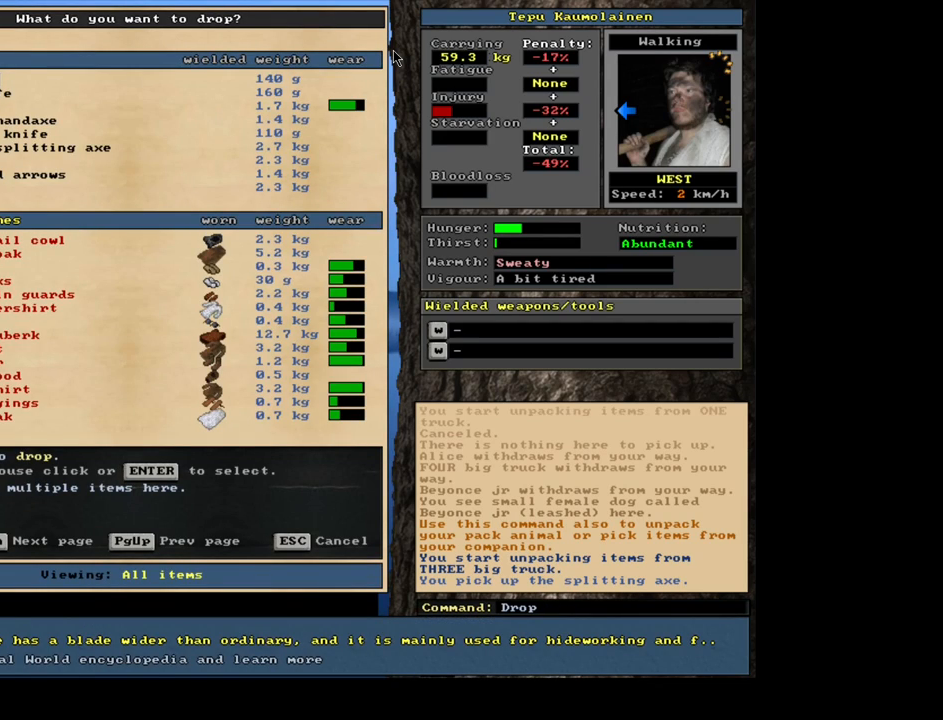
{"keys": [], "mouse": [], "events": [[17, "down", "down"], [117, "down", "up"], [217, "down", "down"], [367, "down", "up"]]}
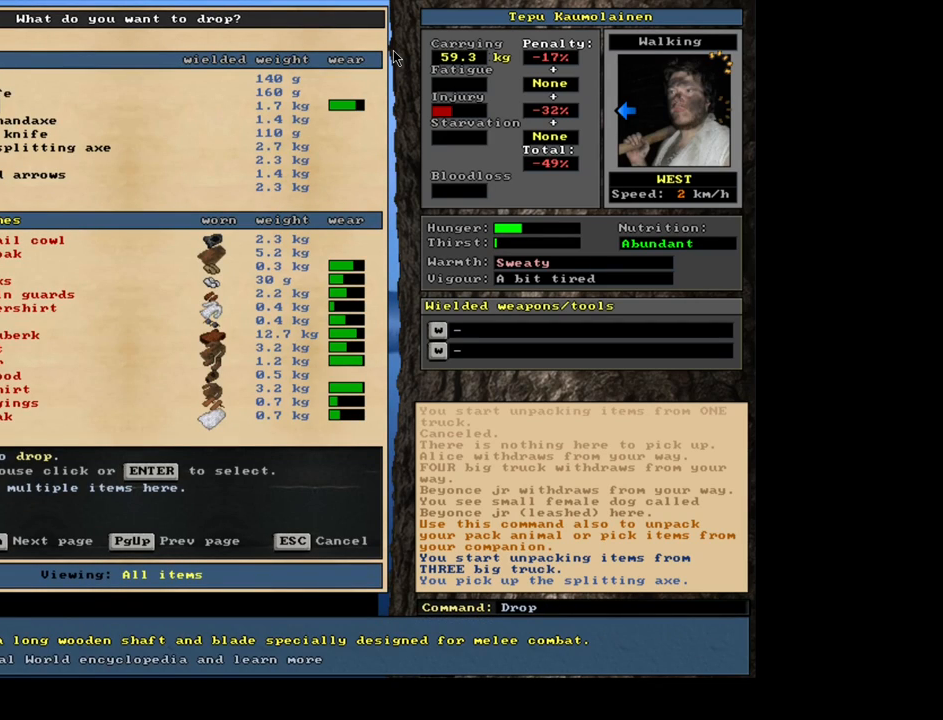
{"keys": [], "mouse": [], "events": []}
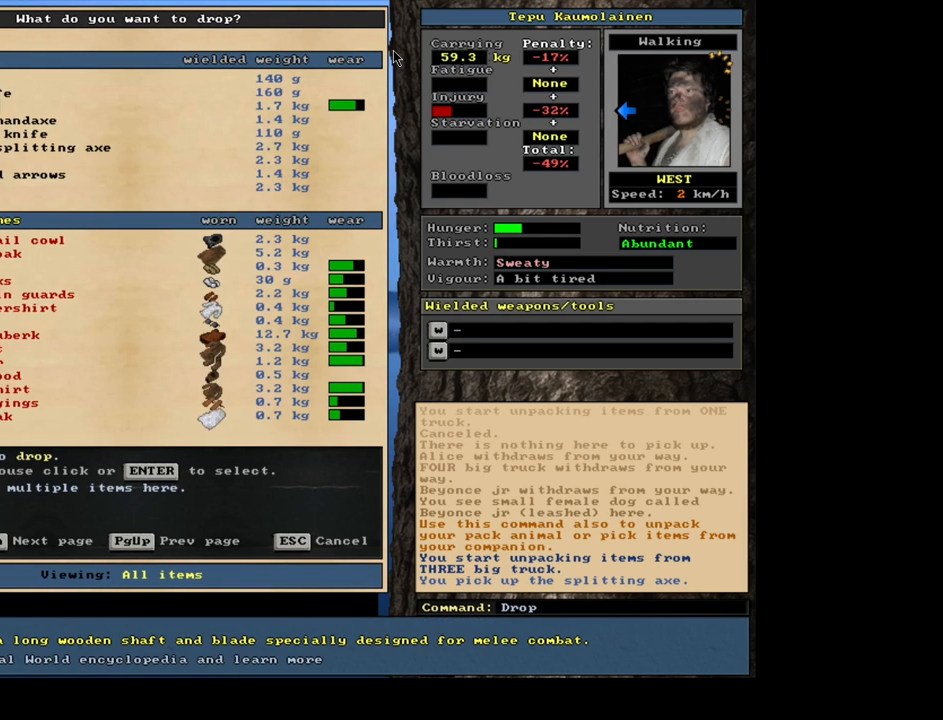
{"keys": [], "mouse": [], "events": [[83, "down", "down"], [167, "down", "up"], [250, "down", "down"], [367, "down", "up"]]}
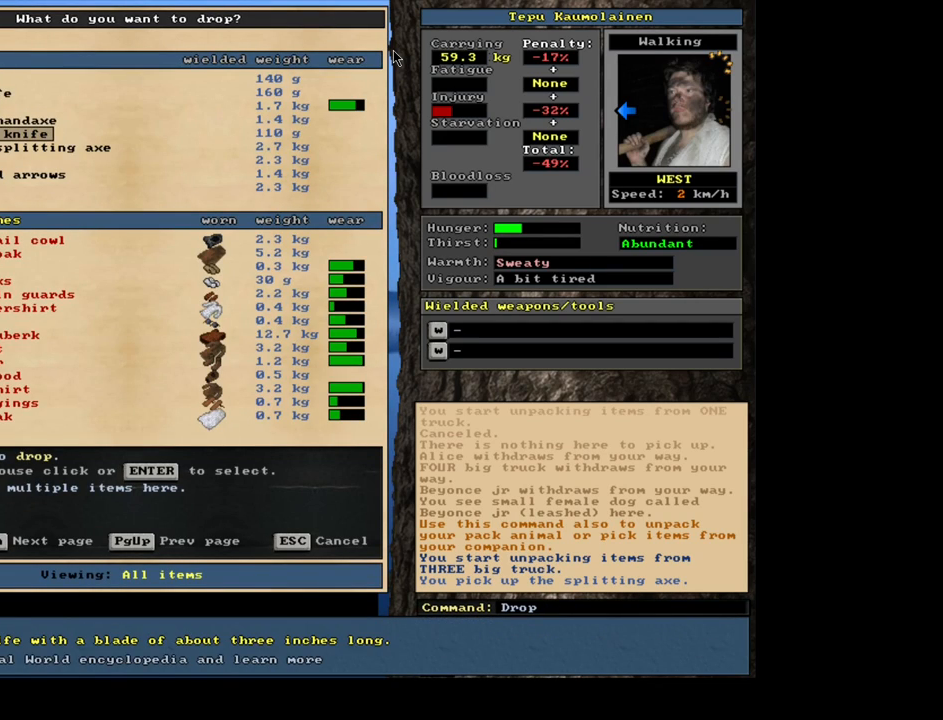
{"keys": [], "mouse": [], "events": [[300, "down", "down"], [400, "down", "up"]]}
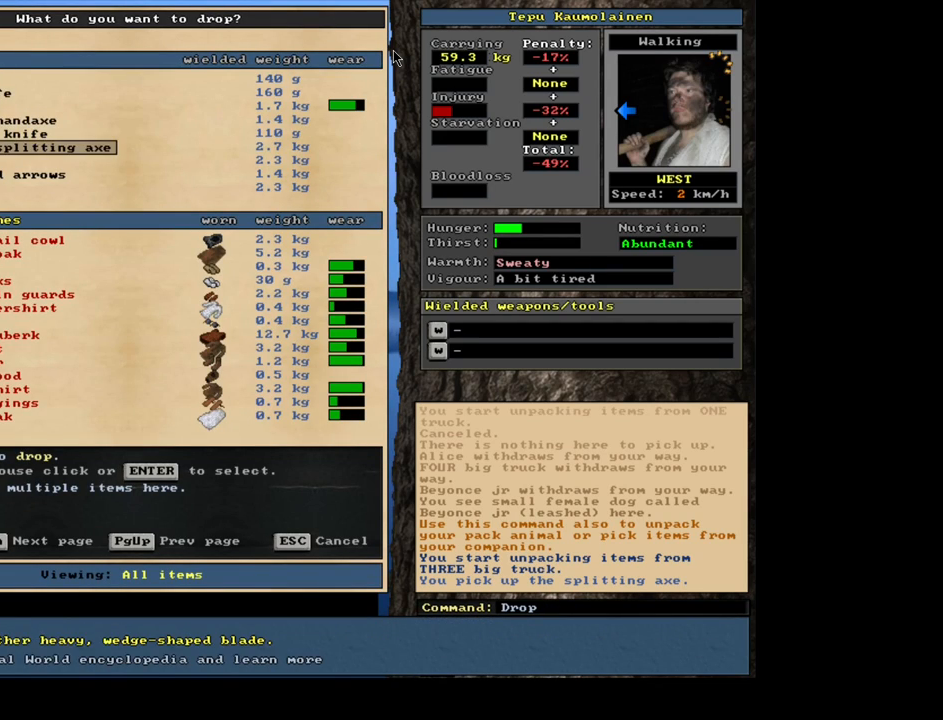
{"keys": [], "mouse": [], "events": [[83, "down", "down"], [183, "down", "up"], [350, "down", "down"], [417, "down", "up"]]}
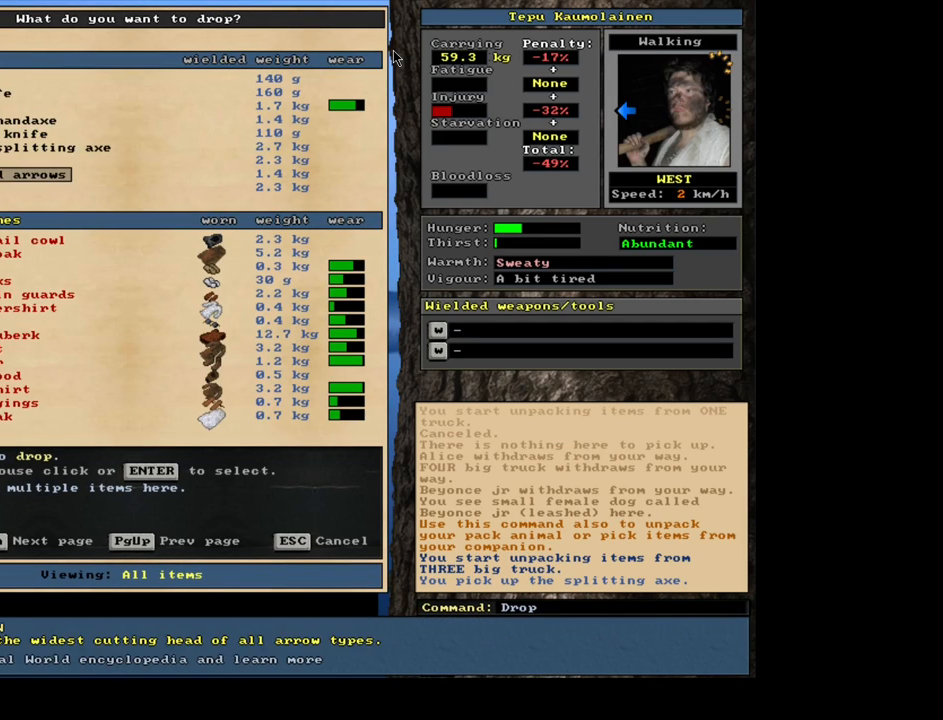
{"keys": [], "mouse": [], "events": [[67, "down", "down"], [150, "down", "up"]]}
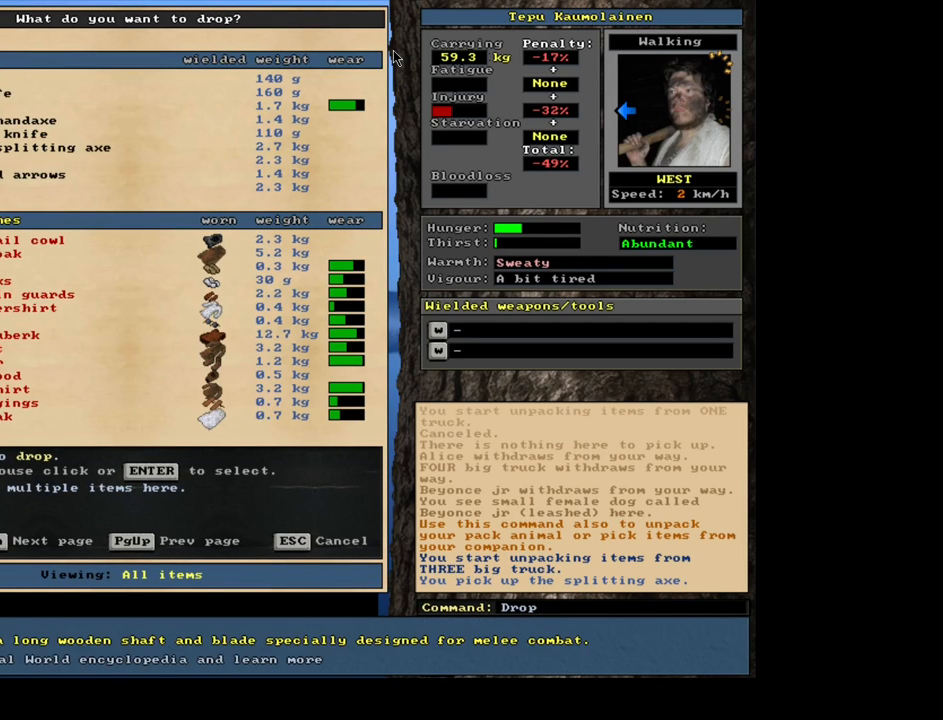
{"keys": [], "mouse": [], "events": [[117, "up", "down"], [233, "up", "up"]]}
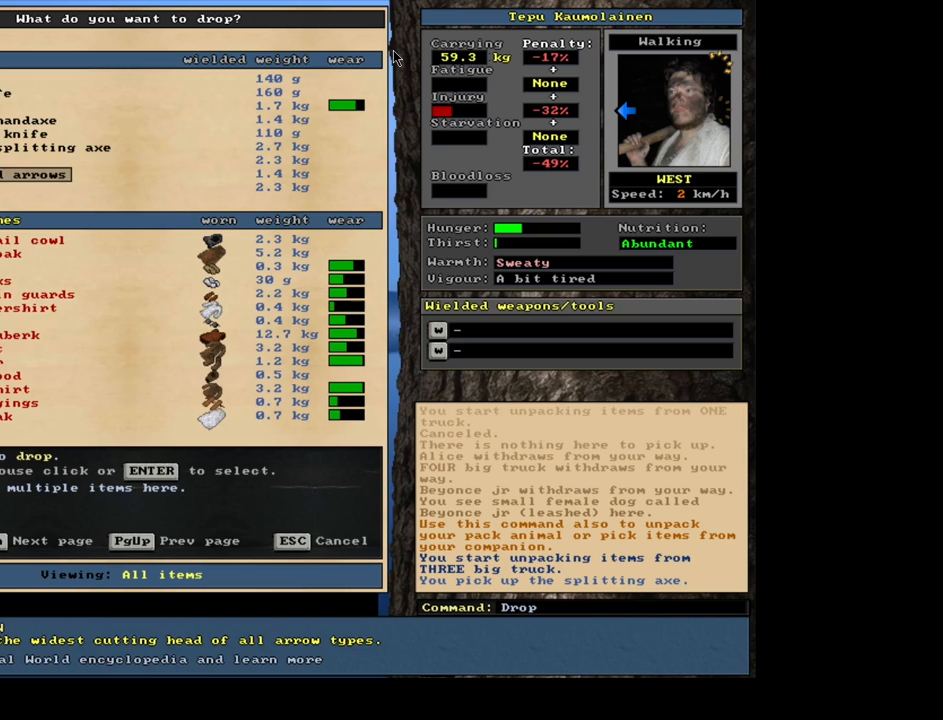
{"keys": ["up"], "mouse": [], "events": [[133, "up", "down"], [200, "up", "up"], [300, "up", "down"], [383, "up", "up"], [483, "up", "down"]]}
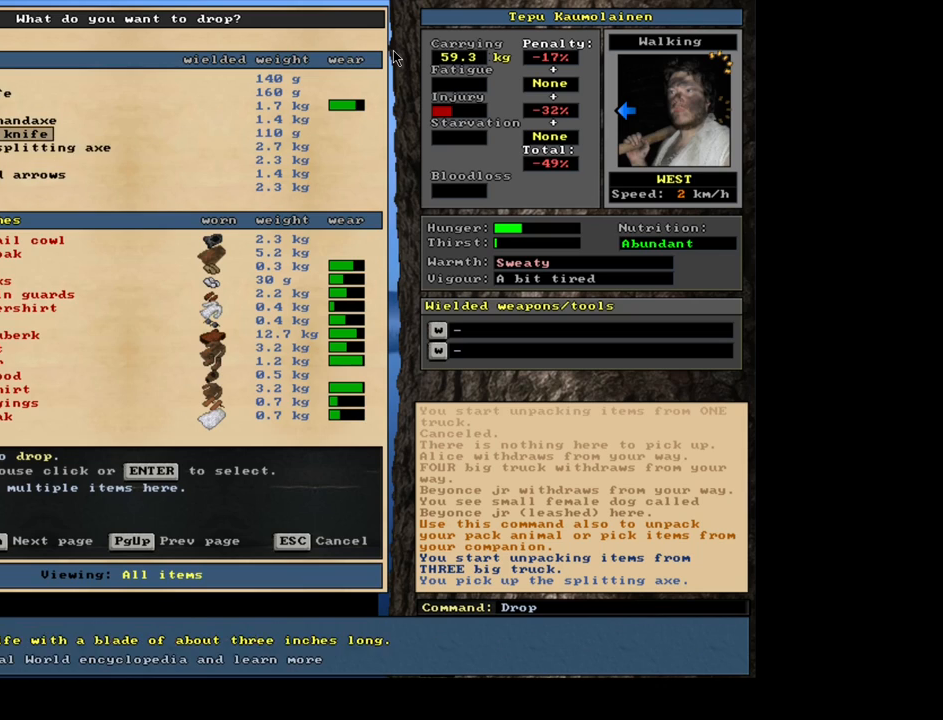
{"keys": [], "mouse": [], "events": [[50, "up", "up"], [183, "up", "down"], [267, "up", "up"]]}
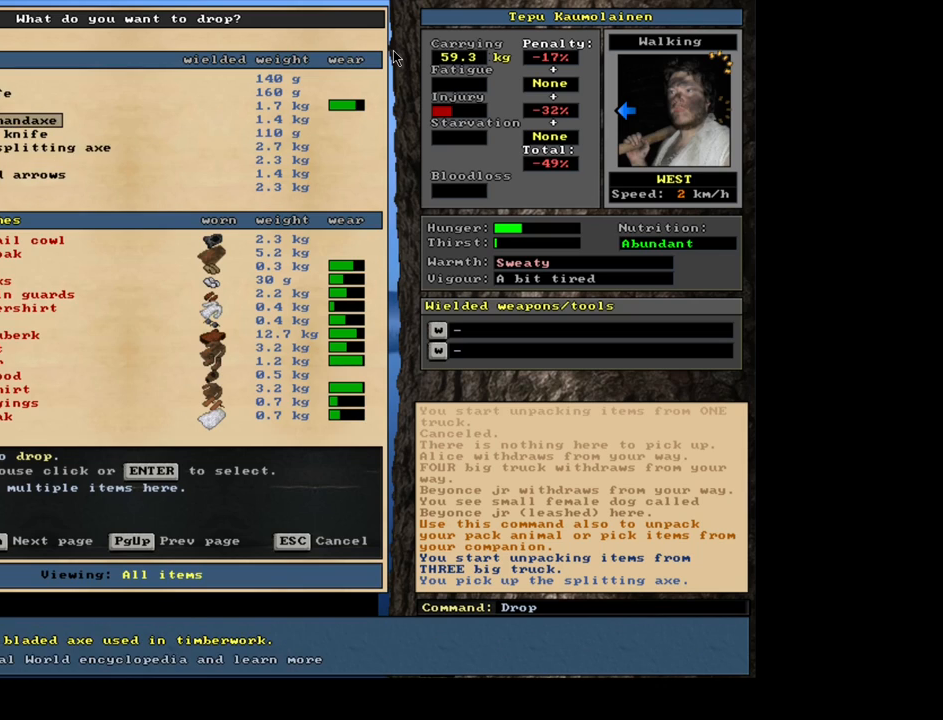
{"keys": ["up"], "mouse": [], "events": [[300, "up", "down"]]}
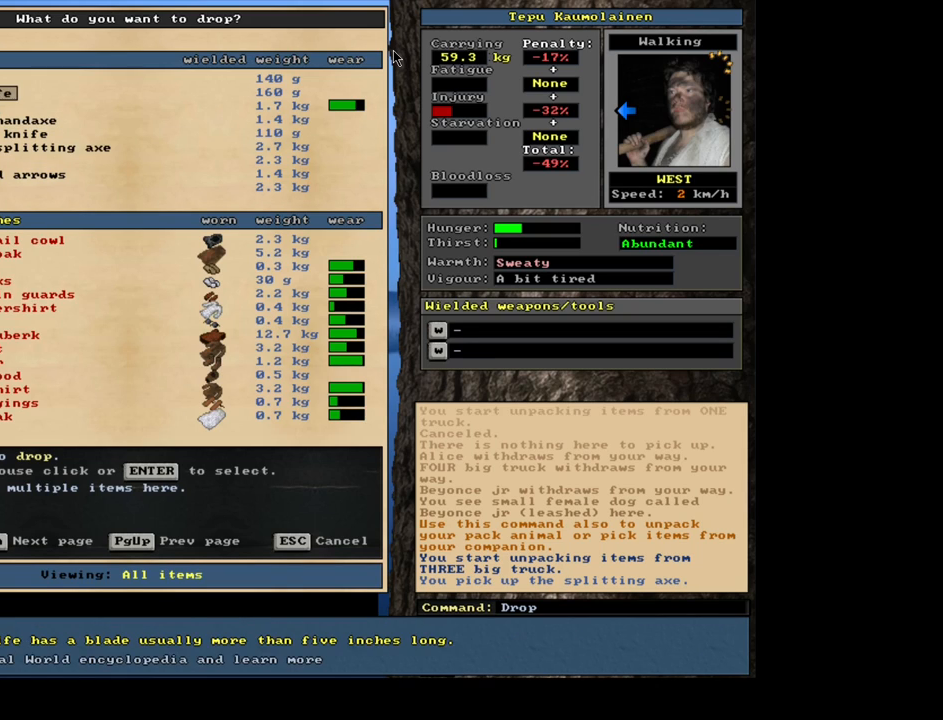
{"keys": [], "mouse": [], "events": [[117, "up", "up"], [200, "up", "down"], [317, "up", "up"]]}
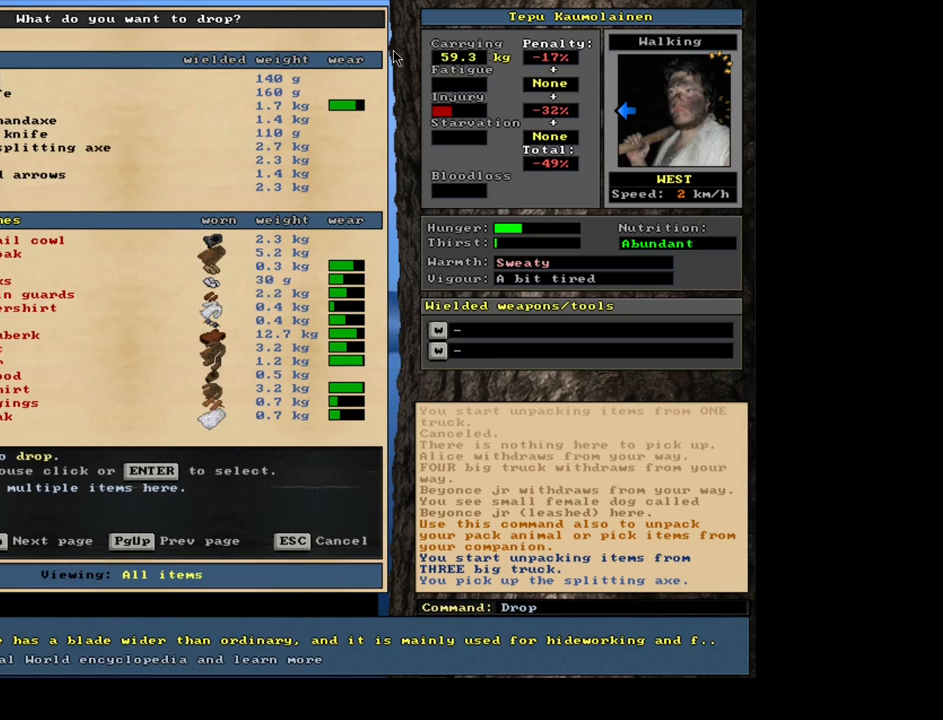
{"keys": [], "mouse": [], "events": [[133, "escape", "down"], [250, "escape", "up"]]}
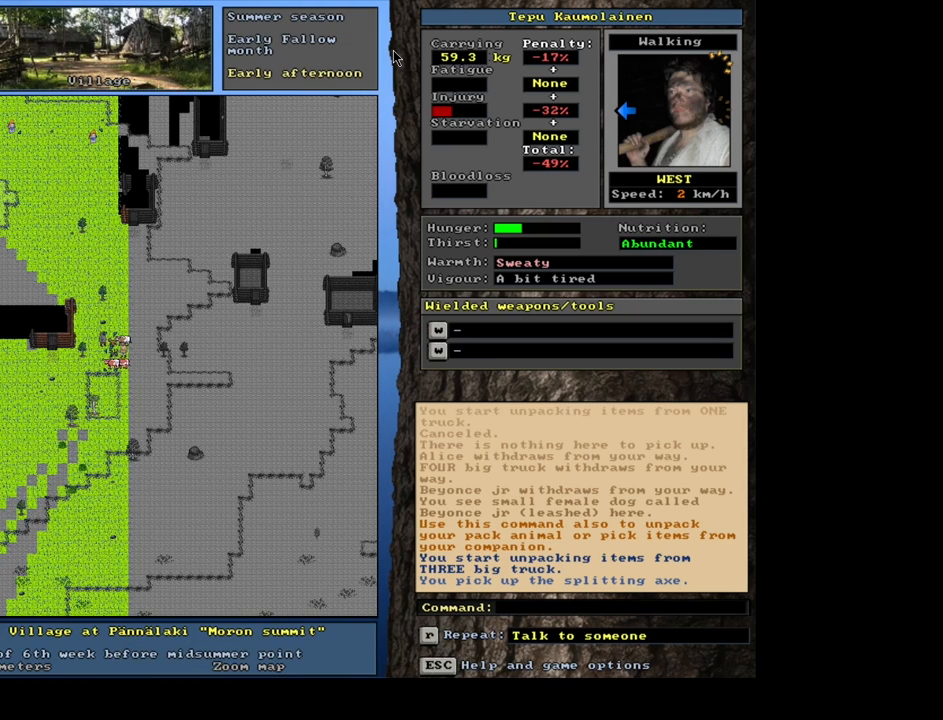
{"keys": ["shift_l"], "mouse": [], "events": [[400, "shift_l", "down"]]}
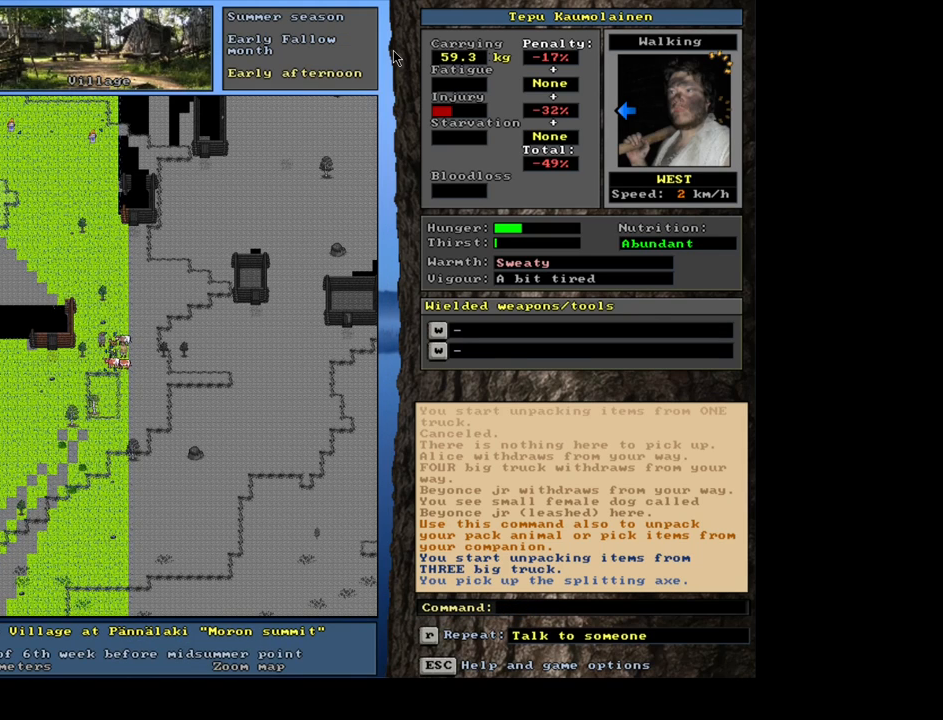
{"keys": ["return"], "mouse": [], "events": [[100, "c", "down"], [200, "c", "up"], [267, "shift_l", "up"], [483, "return", "down"]]}
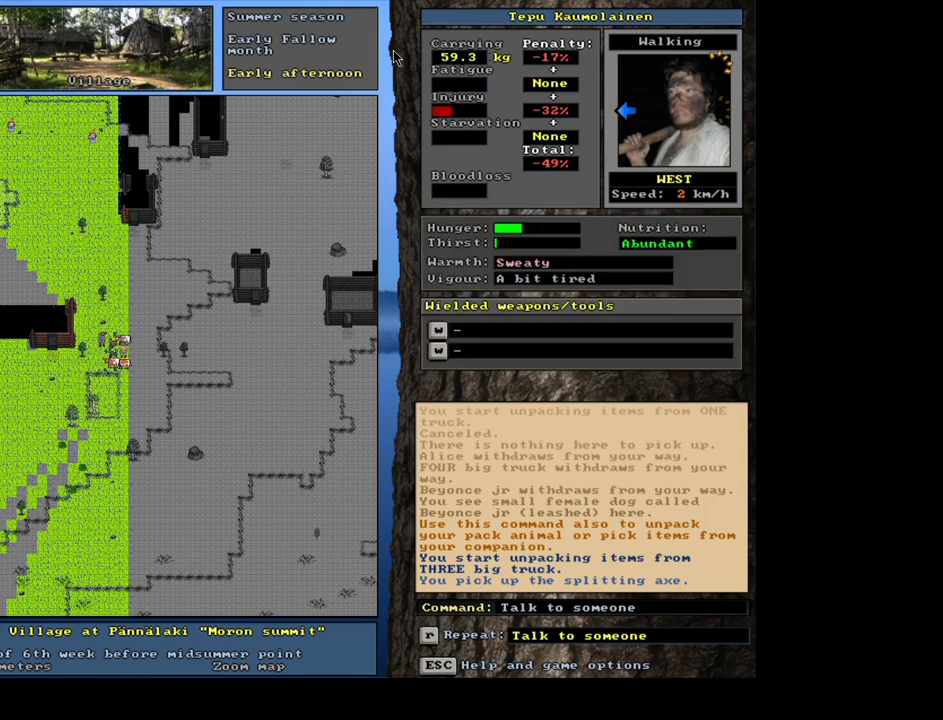
{"keys": [], "mouse": [], "events": [[50, "return", "up"], [167, "t", "down"], [250, "t", "up"]]}
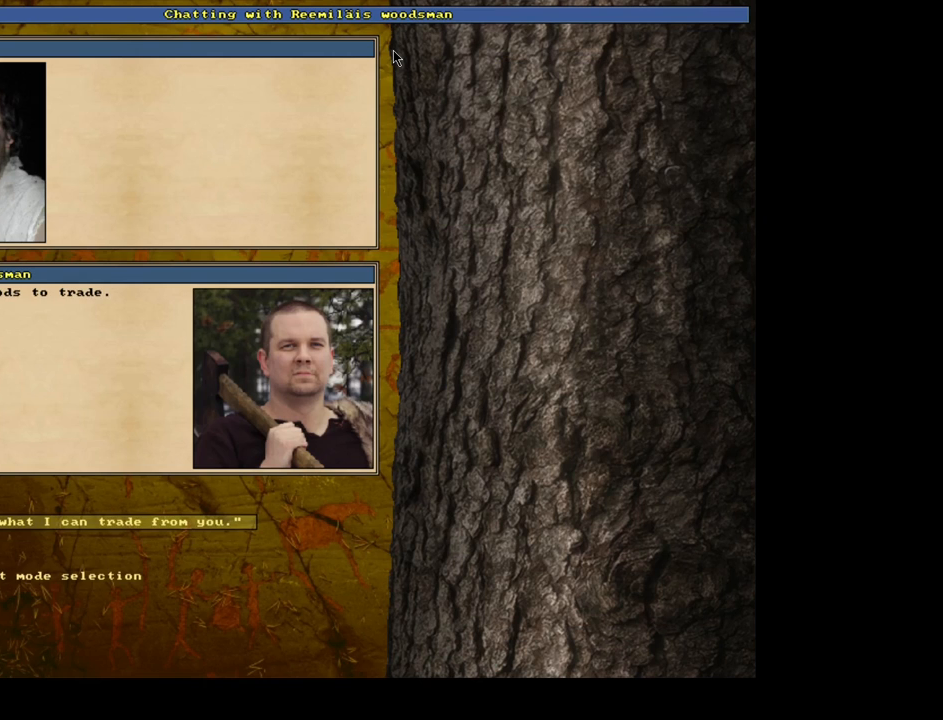
{"keys": [], "mouse": [], "events": [[150, "return", "down"], [250, "return", "up"]]}
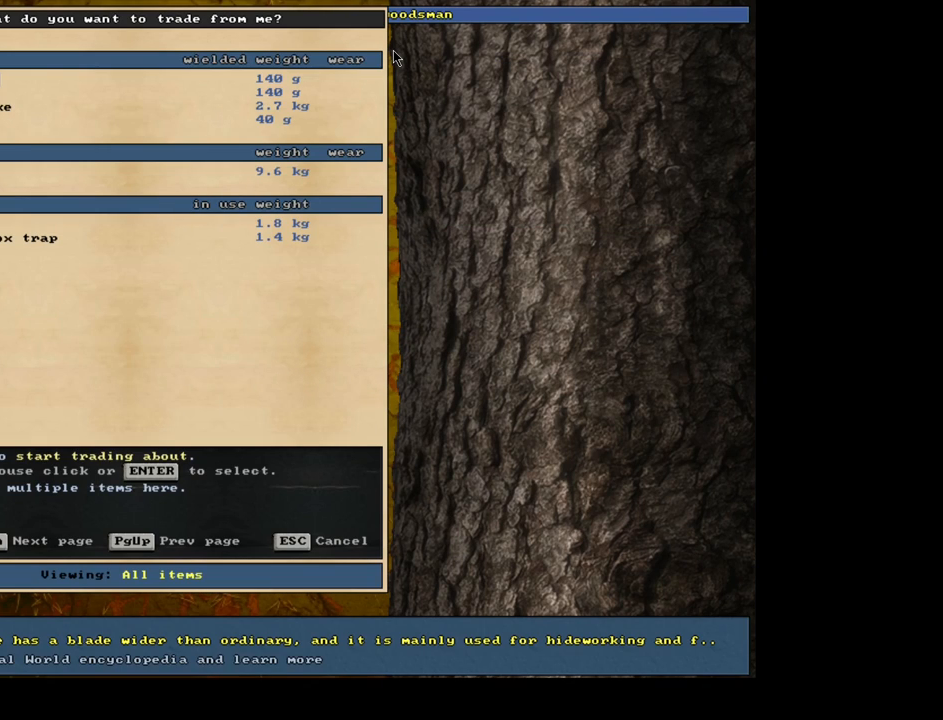
{"keys": ["down"], "mouse": [], "events": [[450, "down", "down"]]}
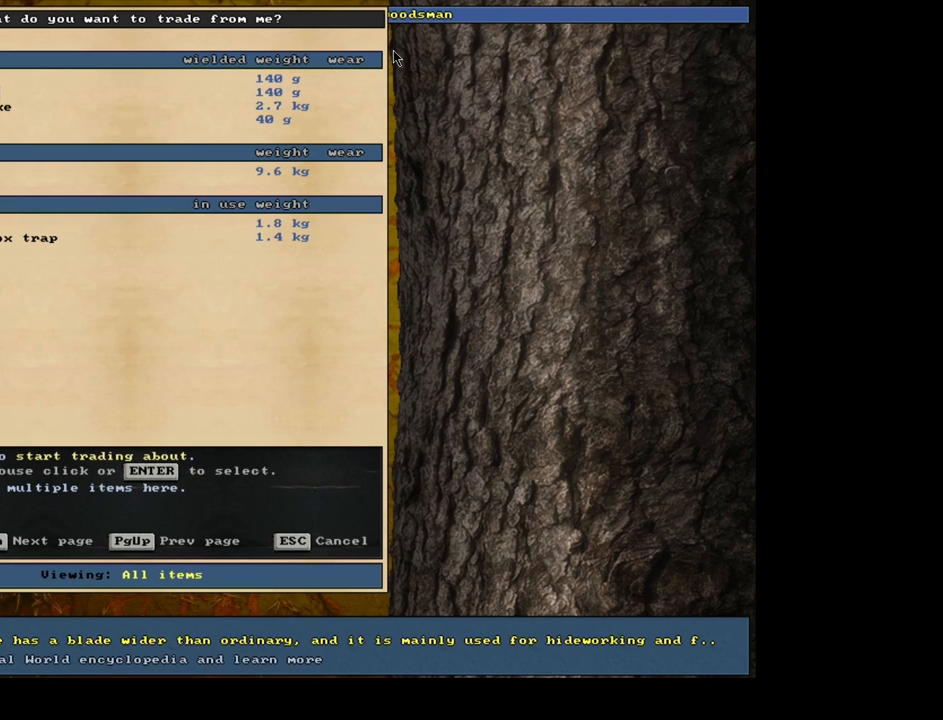
{"keys": [], "mouse": [], "events": [[50, "down", "up"], [433, "down", "down"], [483, "down", "up"]]}
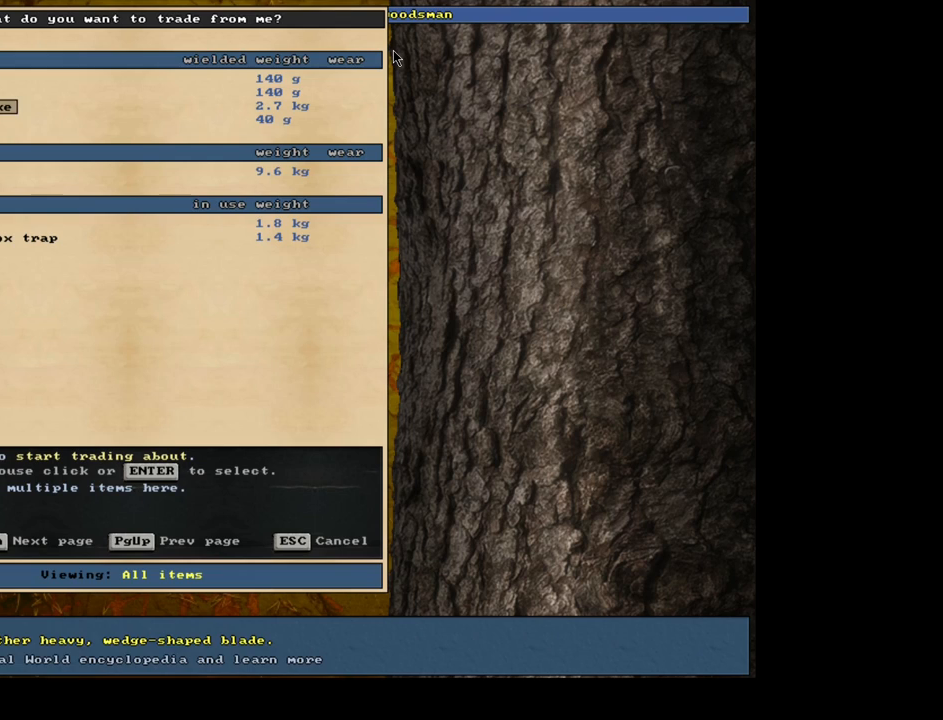
{"keys": ["down"], "mouse": [], "events": [[233, "down", "down"], [317, "down", "up"], [483, "down", "down"]]}